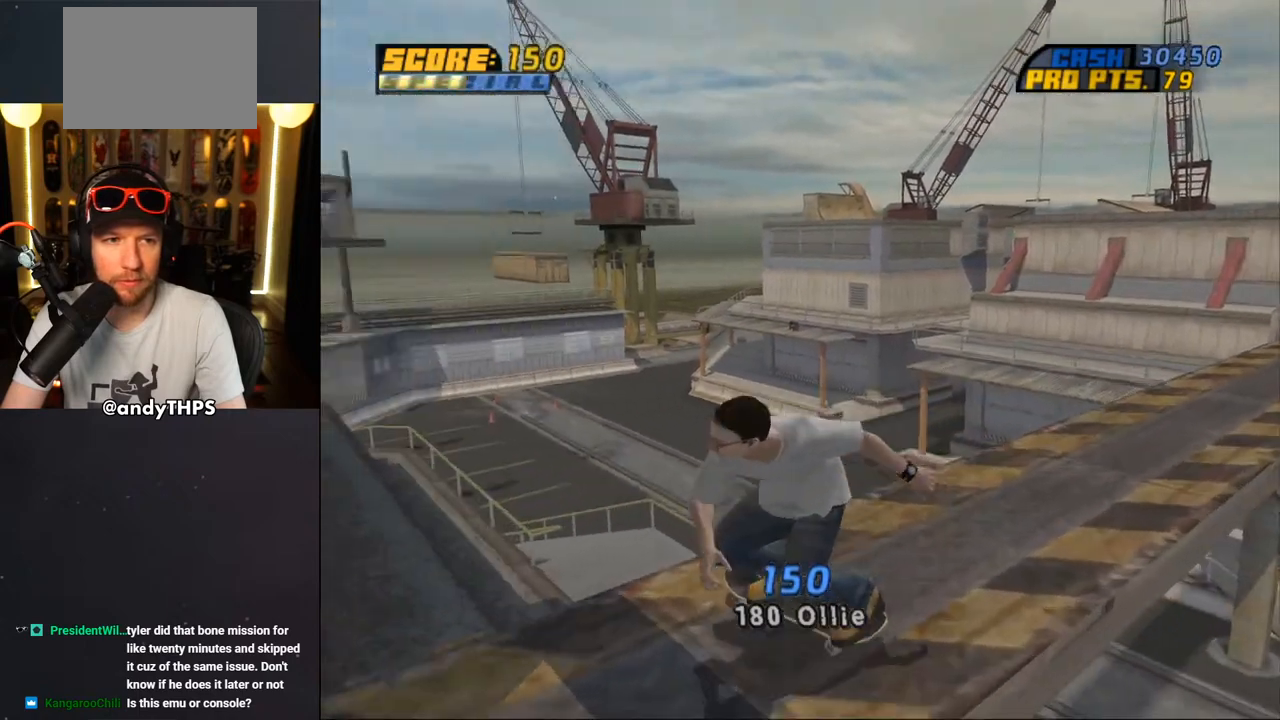
Gameplay with a controller (PlayStation layout); each line is a JSON object with the inputs held at the frame after it. "events" lists button and stick changes between this image and that frame as [ms after this image, input, new state], when the widget could be followed in between. Not read: L2 R2 START.
{"buttons": ["CROSS", "DPAD_DOWN"], "left_stick": "center", "right_stick": "center", "events": [[17, "DPAD_LEFT", "up"], [133, "DPAD_RIGHT", "down"], [383, "DPAD_RIGHT", "up"]]}
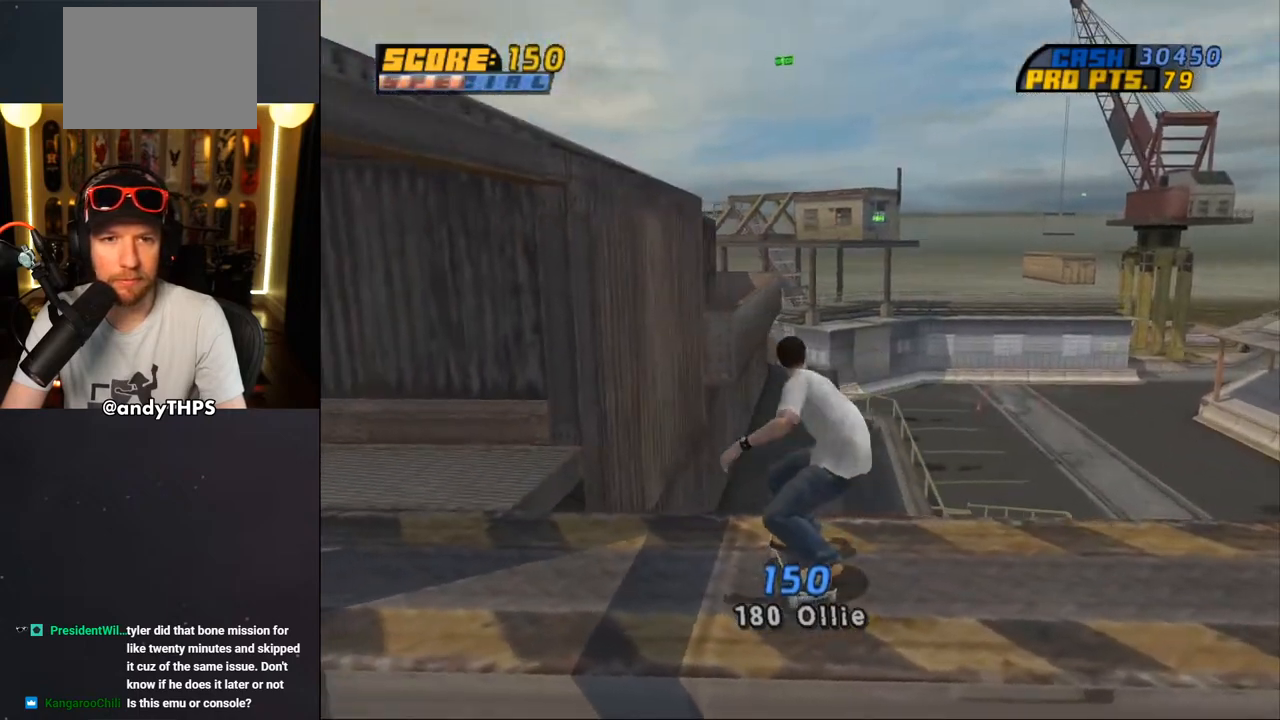
{"buttons": ["CROSS", "DPAD_DOWN"], "left_stick": "center", "right_stick": "center", "events": [[83, "DPAD_RIGHT", "down"], [250, "DPAD_RIGHT", "up"]]}
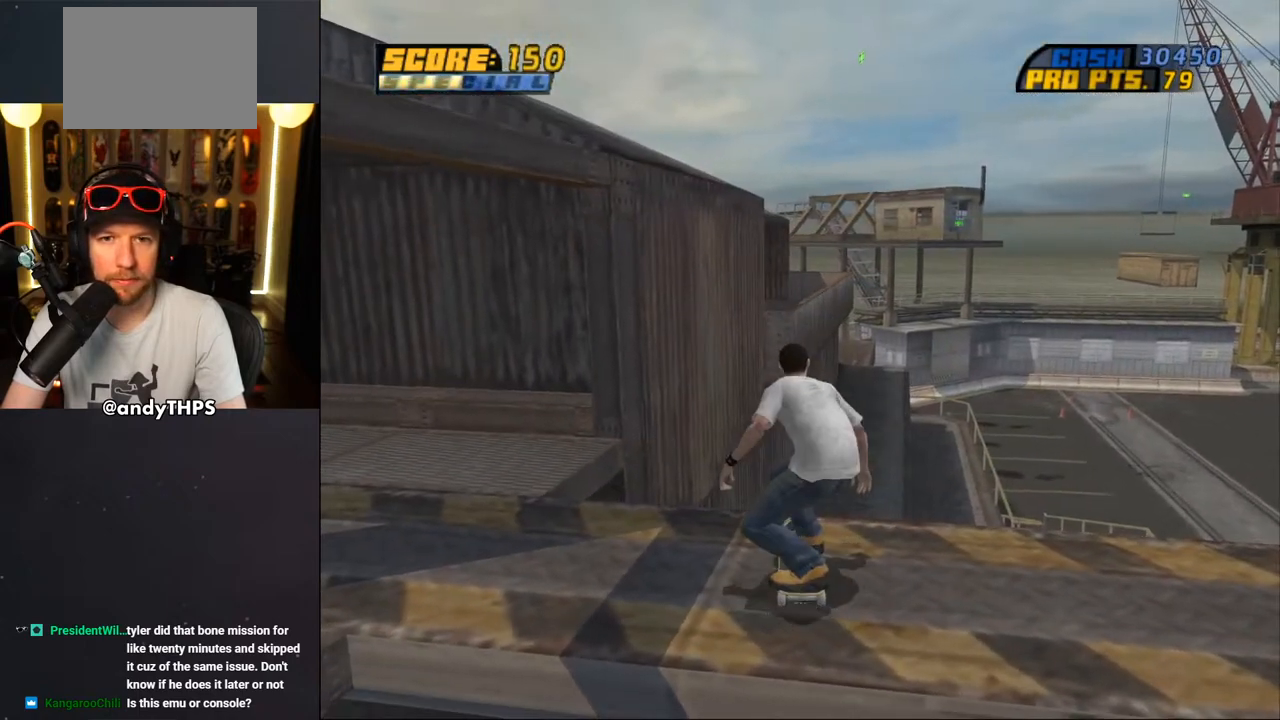
{"buttons": ["CROSS", "DPAD_DOWN", "DPAD_RIGHT"], "left_stick": "center", "right_stick": "center", "events": [[267, "DPAD_RIGHT", "down"]]}
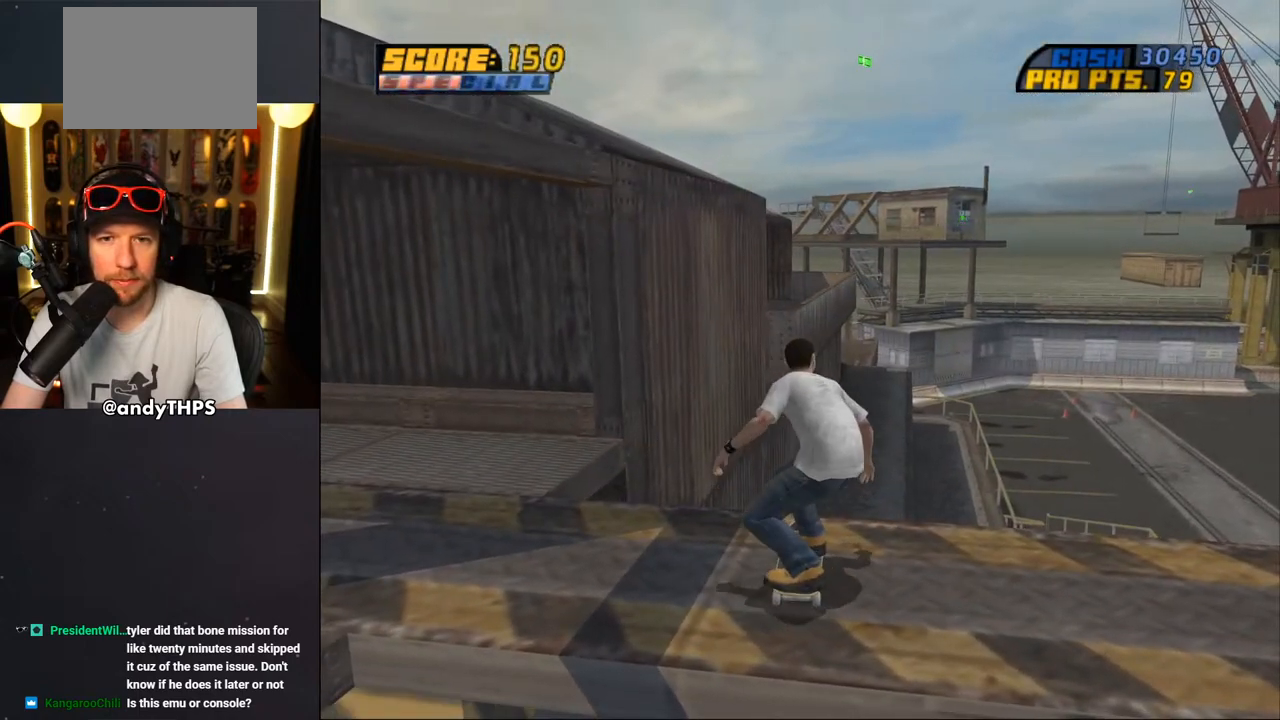
{"buttons": ["CROSS", "DPAD_DOWN"], "left_stick": "center", "right_stick": "center", "events": [[67, "DPAD_RIGHT", "up"]]}
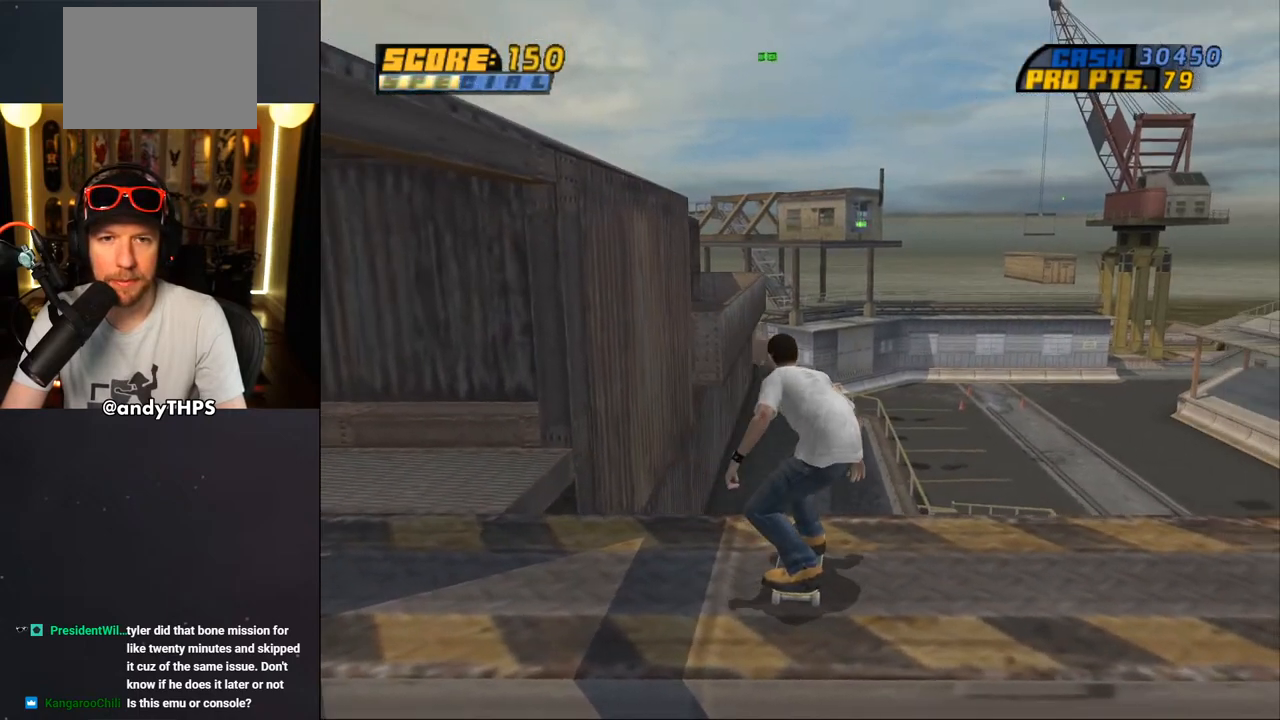
{"buttons": ["CROSS", "DPAD_DOWN"], "left_stick": "center", "right_stick": "center", "events": []}
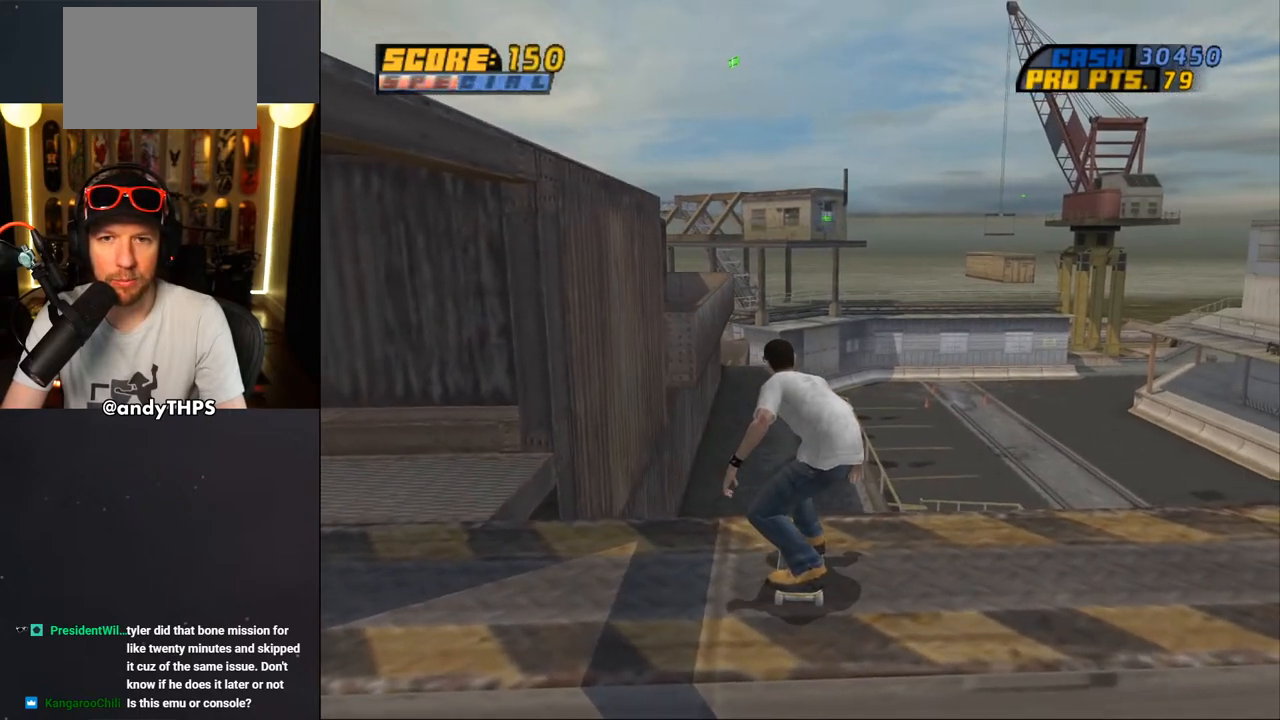
{"buttons": ["CROSS", "DPAD_DOWN", "DPAD_LEFT"], "left_stick": "center", "right_stick": "center", "events": [[250, "DPAD_LEFT", "down"]]}
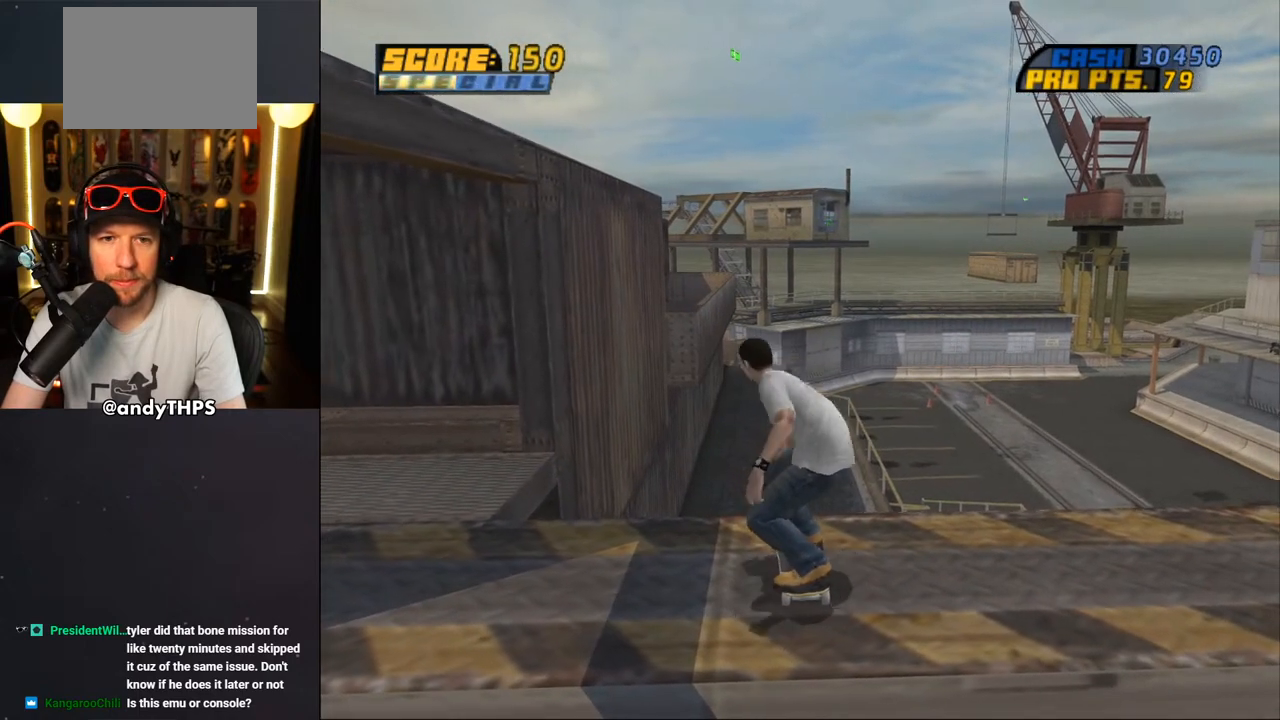
{"buttons": ["CROSS", "DPAD_DOWN", "DPAD_RIGHT"], "left_stick": "center", "right_stick": "center", "events": [[283, "DPAD_LEFT", "up"], [367, "DPAD_RIGHT", "down"]]}
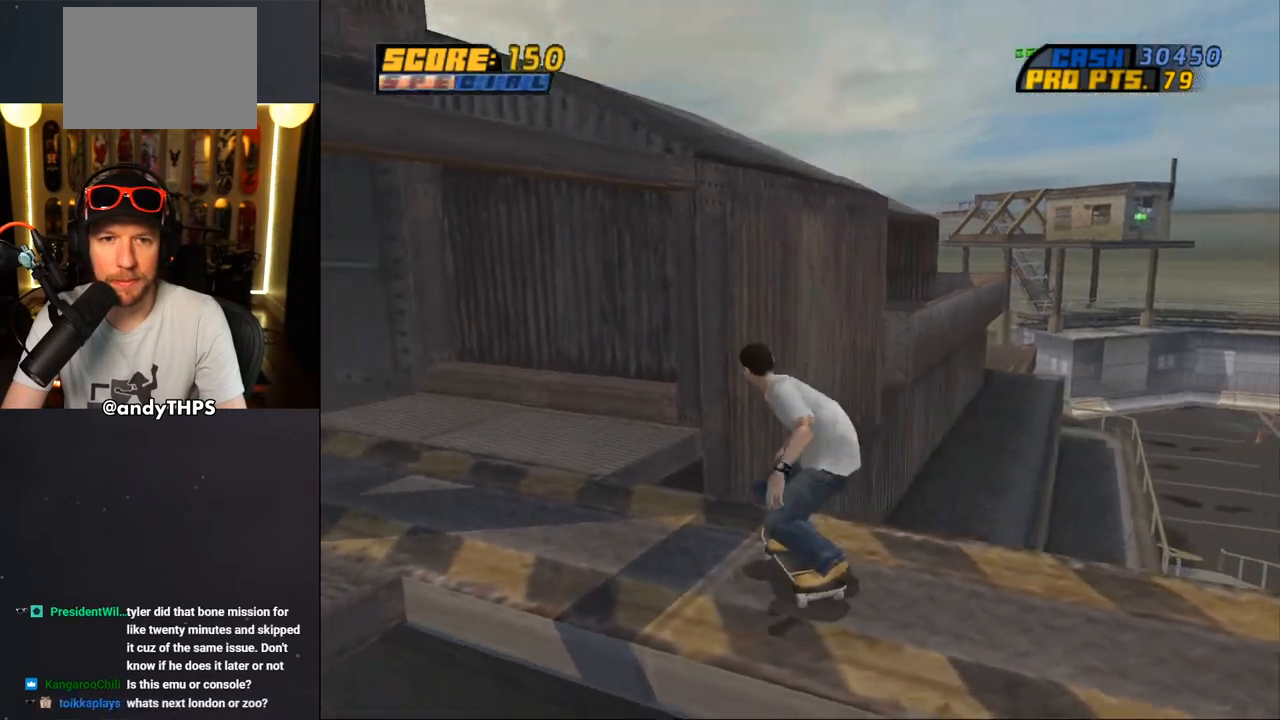
{"buttons": ["CROSS"], "left_stick": "center", "right_stick": "center", "events": [[83, "DPAD_DOWN", "up"], [317, "DPAD_RIGHT", "up"], [417, "DPAD_UP", "down"], [500, "DPAD_UP", "up"]]}
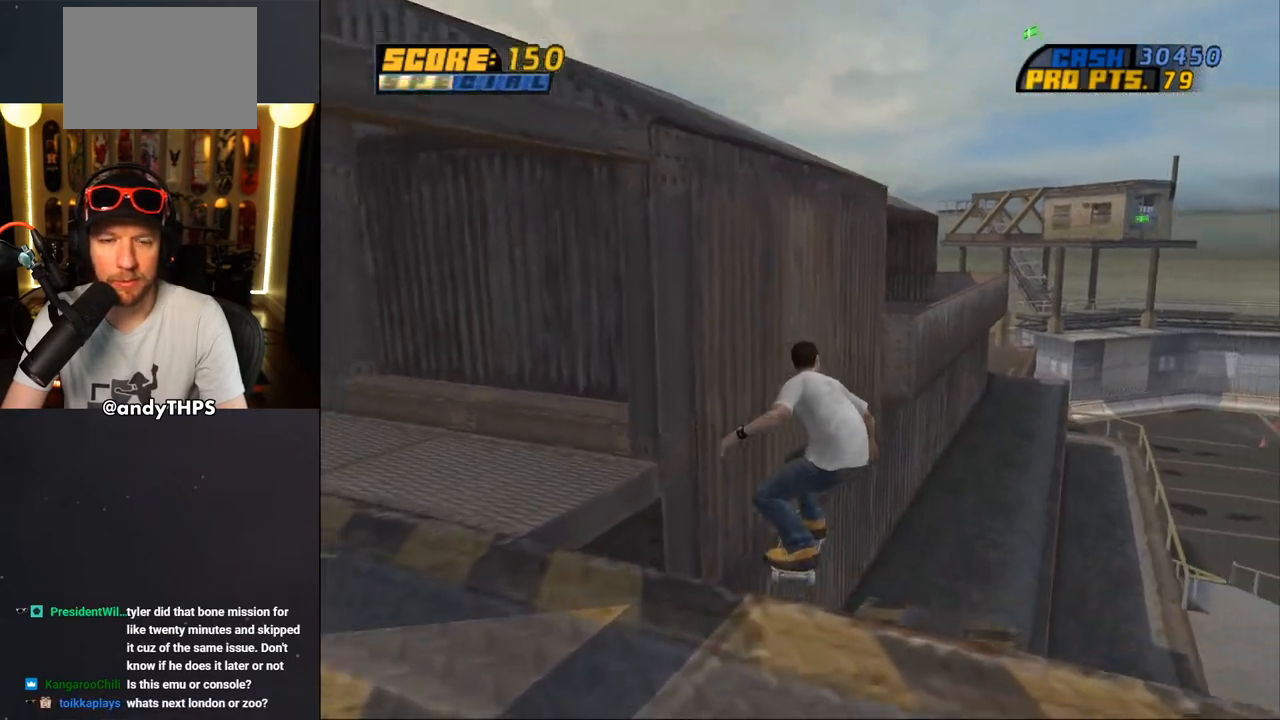
{"buttons": ["CROSS", "TRIANGLE", "DPAD_UP"], "left_stick": "center", "right_stick": "center", "events": [[17, "DPAD_UP", "down"], [33, "CROSS", "up"], [200, "TRIANGLE", "down"], [433, "CROSS", "down"]]}
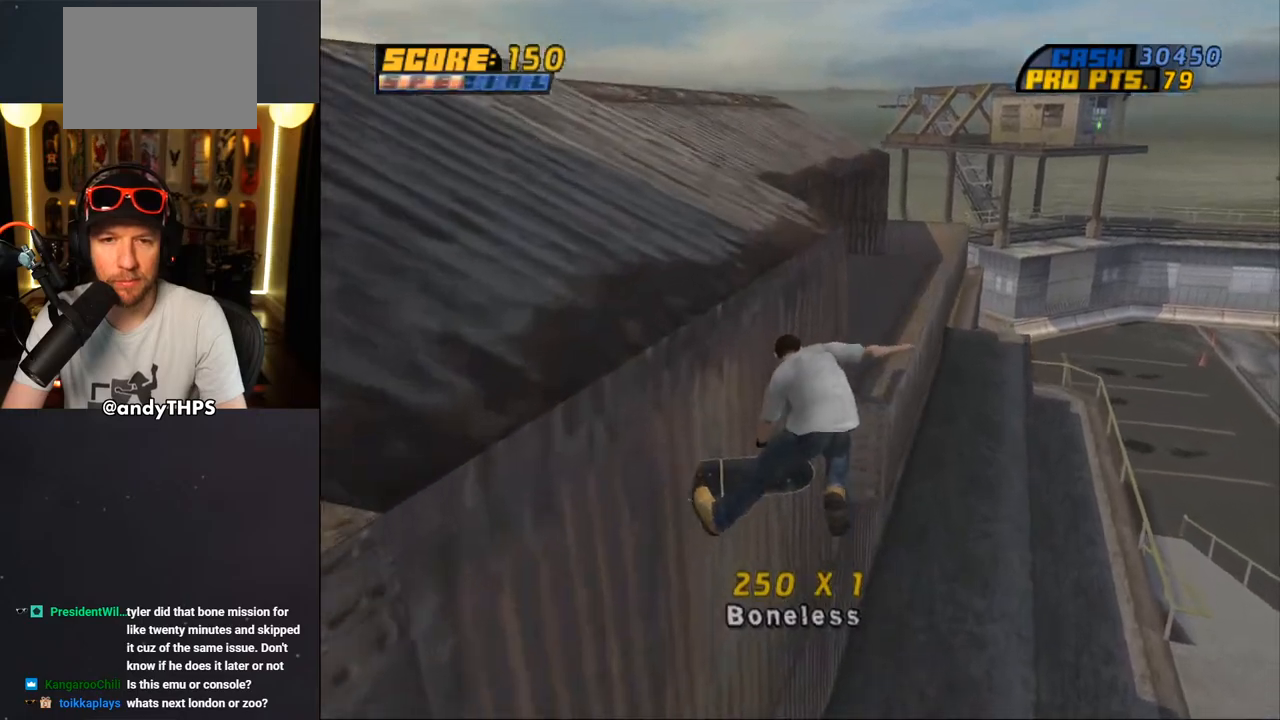
{"buttons": [], "left_stick": "center", "right_stick": "center", "events": [[33, "CROSS", "up"], [150, "CROSS", "down"], [217, "CROSS", "up"], [283, "TRIANGLE", "up"], [333, "DPAD_UP", "up"]]}
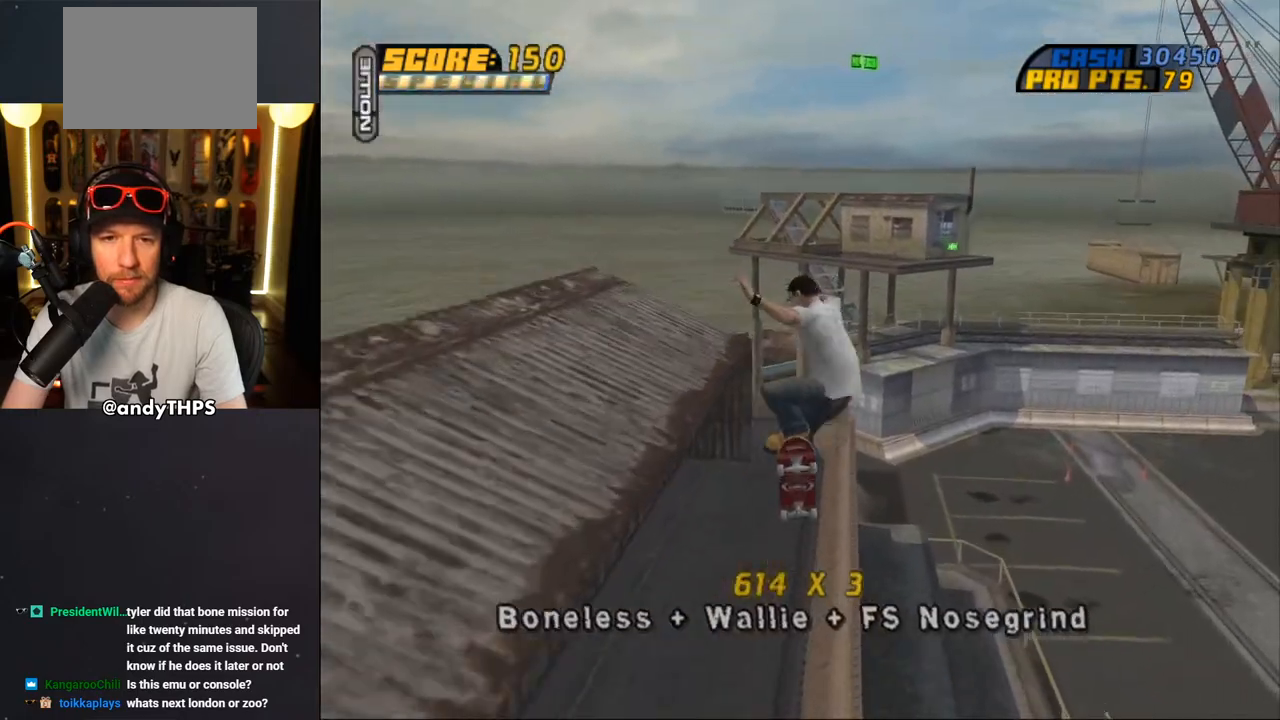
{"buttons": ["CROSS", "DPAD_RIGHT"], "left_stick": "center", "right_stick": "center", "events": [[183, "TRIANGLE", "down"], [217, "DPAD_UP", "down"], [417, "CROSS", "down"], [433, "TRIANGLE", "up"], [450, "DPAD_UP", "up"], [500, "DPAD_RIGHT", "down"]]}
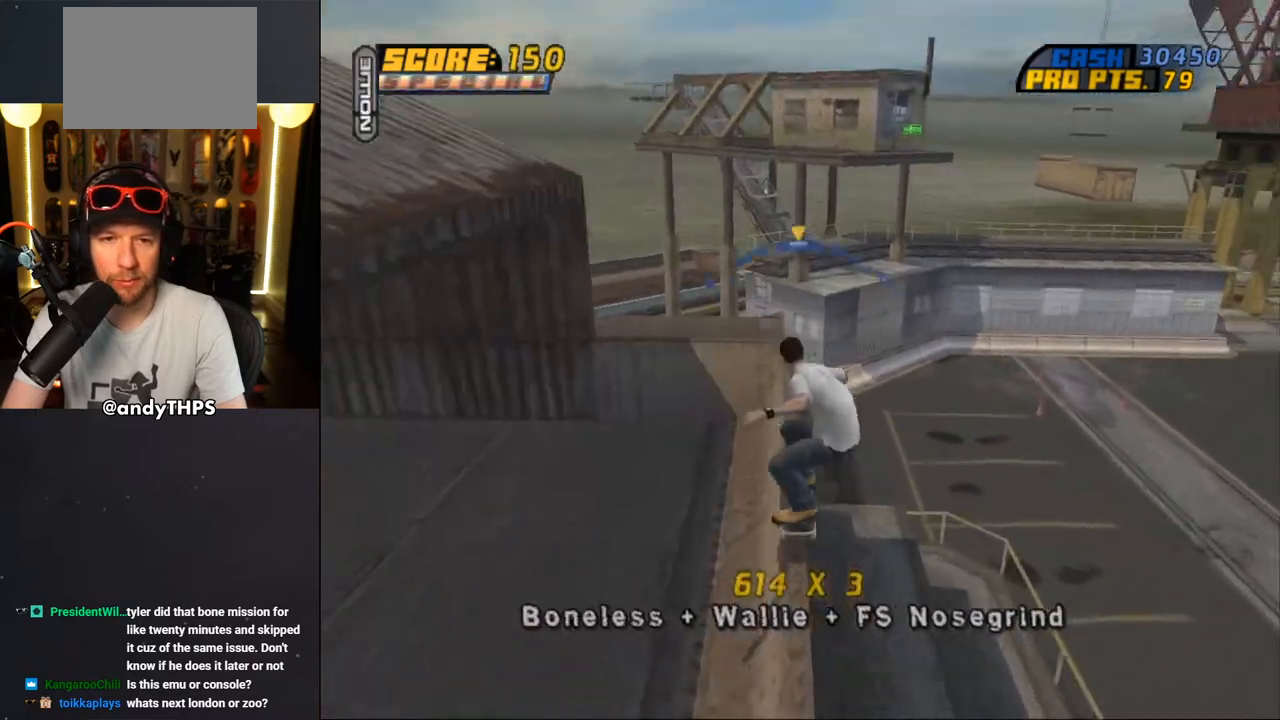
{"buttons": ["CROSS", "L1", "DPAD_UP"], "left_stick": "center", "right_stick": "center", "events": [[67, "L1", "down"], [150, "CROSS", "up"], [150, "DPAD_UP", "down"], [217, "CROSS", "down"], [433, "DPAD_RIGHT", "up"]]}
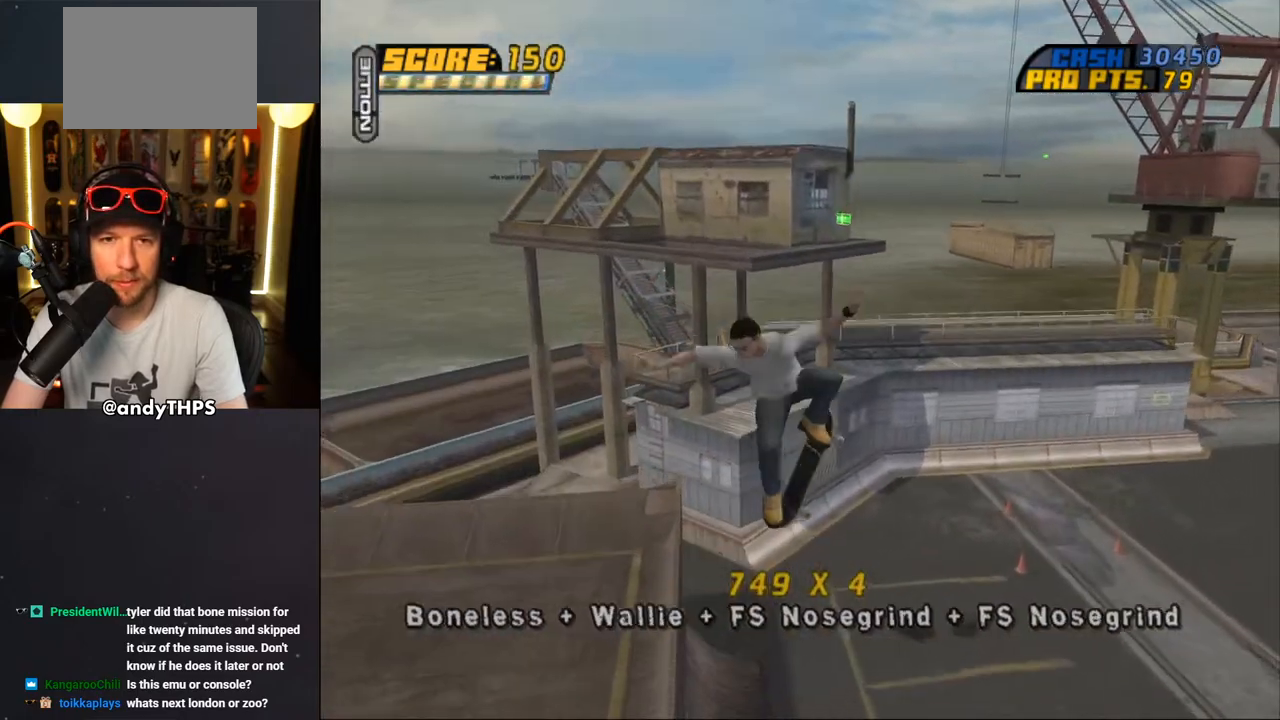
{"buttons": ["CROSS", "L1"], "left_stick": "center", "right_stick": "center", "events": [[233, "DPAD_UP", "up"]]}
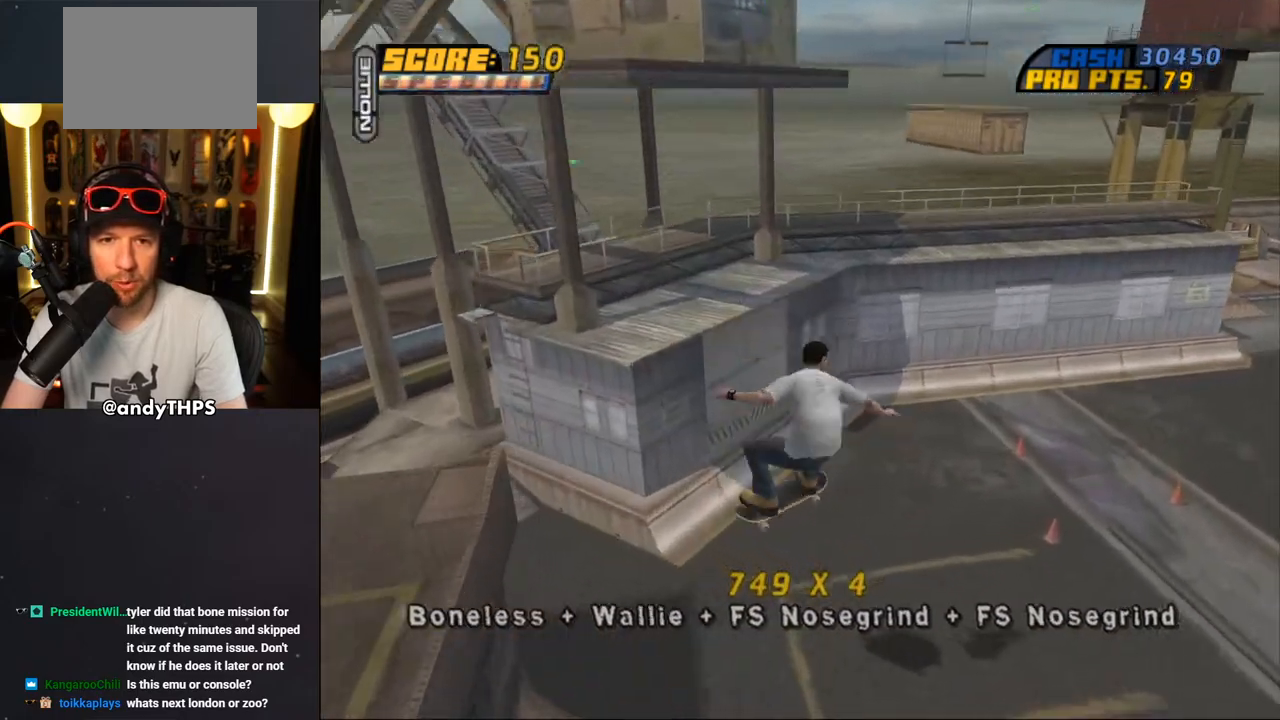
{"buttons": ["CROSS", "DPAD_LEFT"], "left_stick": "center", "right_stick": "center", "events": [[83, "L1", "up"], [217, "DPAD_UP", "down"], [317, "DPAD_UP", "up"], [350, "DPAD_LEFT", "down"]]}
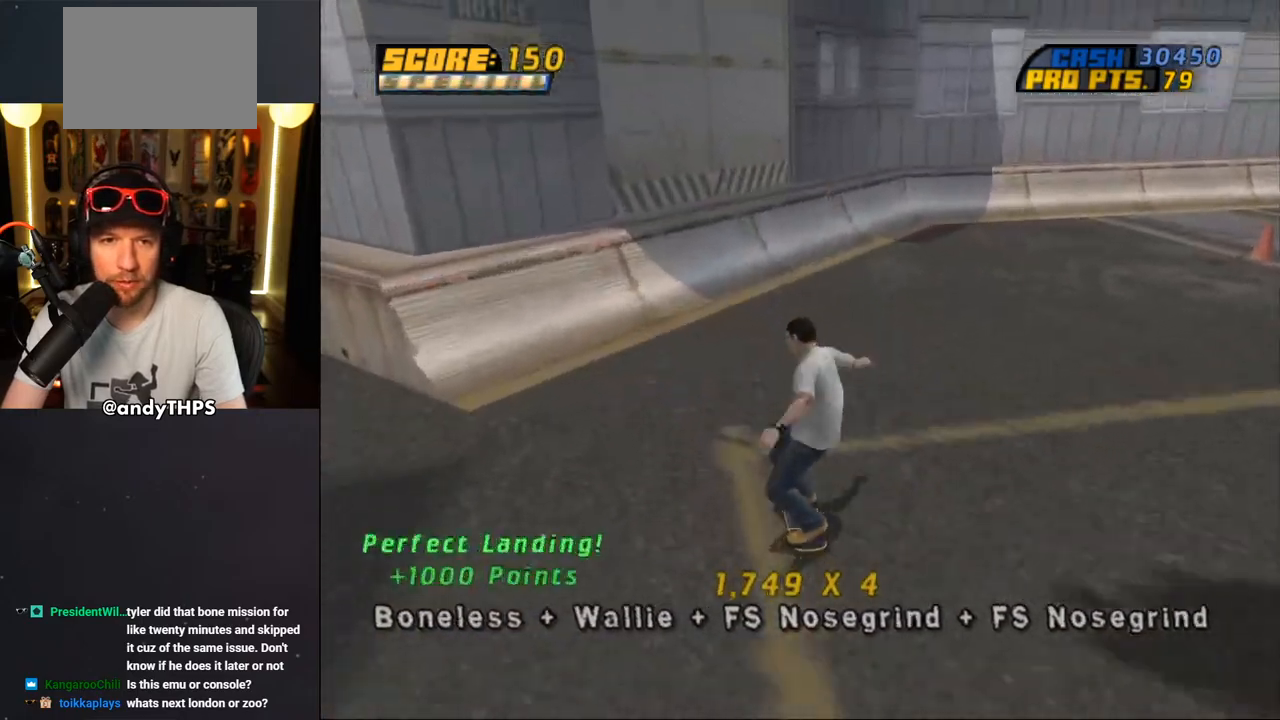
{"buttons": ["CROSS"], "left_stick": "center", "right_stick": "center", "events": [[67, "DPAD_UP", "down"], [183, "DPAD_LEFT", "up"], [183, "DPAD_UP", "up"], [250, "DPAD_UP", "down"], [333, "CROSS", "up"], [350, "DPAD_UP", "up"], [417, "CROSS", "down"], [417, "DPAD_UP", "down"], [433, "DPAD_UP", "up"], [450, "DPAD_UP", "down"], [467, "DPAD_UP", "up"]]}
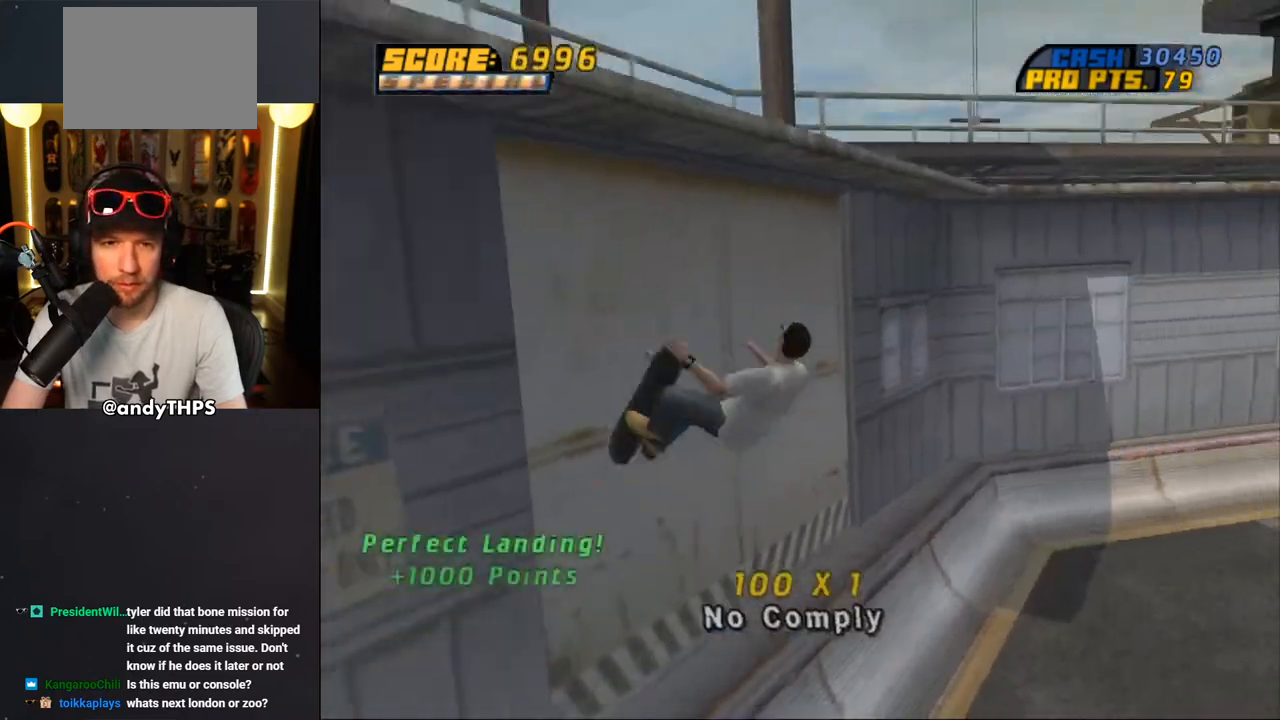
{"buttons": ["CROSS", "TRIANGLE"], "left_stick": "center", "right_stick": "center", "events": [[333, "TRIANGLE", "down"]]}
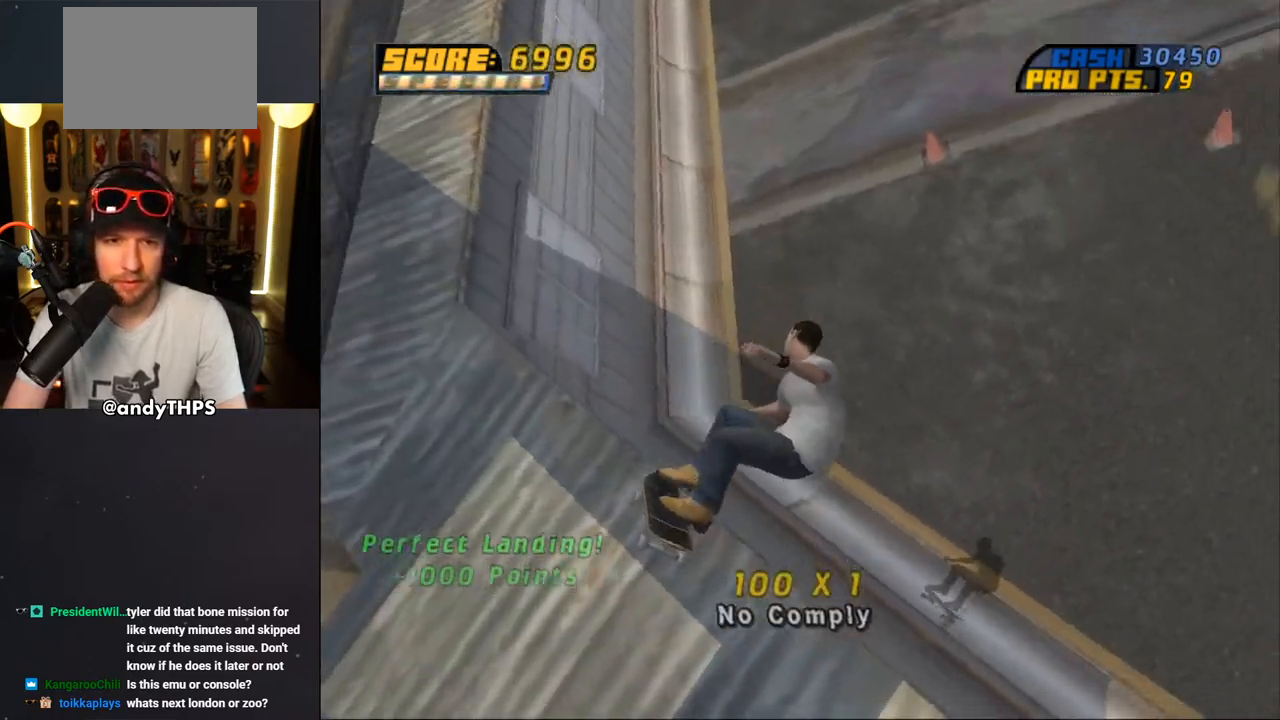
{"buttons": ["CROSS", "TRIANGLE"], "left_stick": "center", "right_stick": "center", "events": [[300, "DPAD_DOWN", "down"], [300, "DPAD_LEFT", "down"], [450, "DPAD_DOWN", "up"], [450, "DPAD_LEFT", "up"]]}
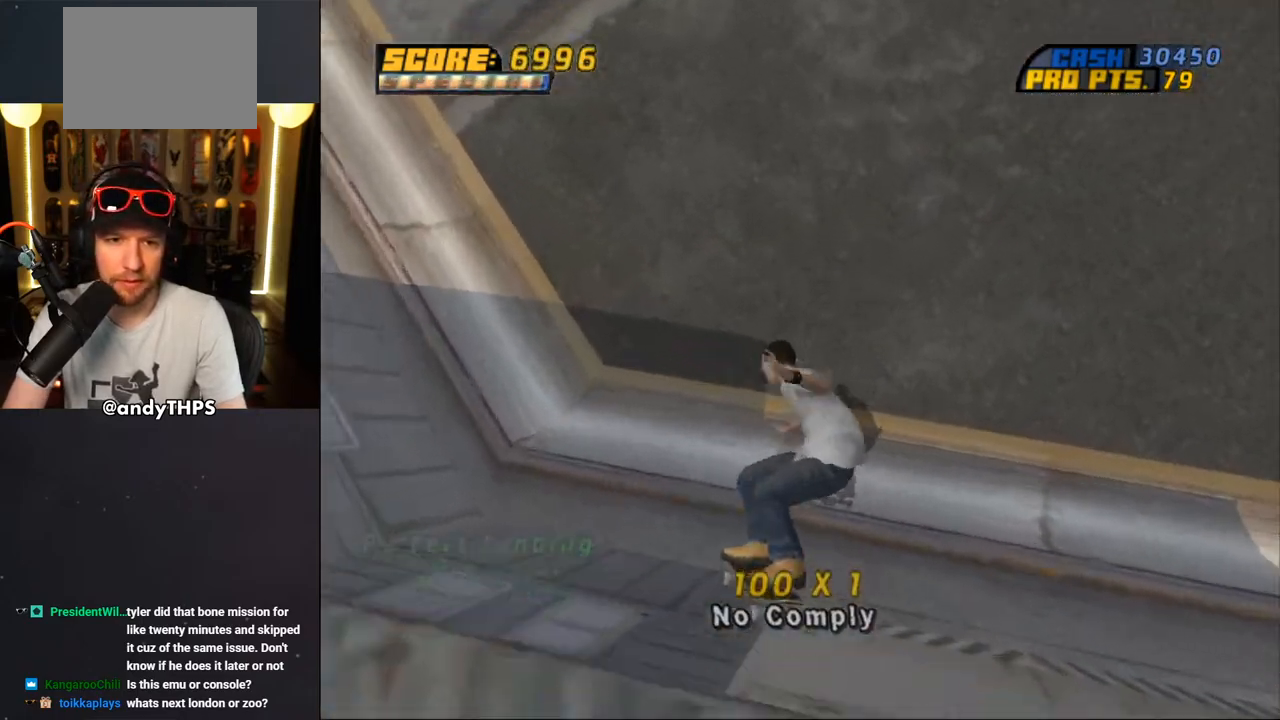
{"buttons": ["CROSS", "DPAD_DOWN", "DPAD_RIGHT"], "left_stick": "center", "right_stick": "center", "events": [[100, "CROSS", "up"], [150, "CROSS", "down"], [167, "TRIANGLE", "up"], [233, "DPAD_RIGHT", "down"], [250, "DPAD_DOWN", "down"]]}
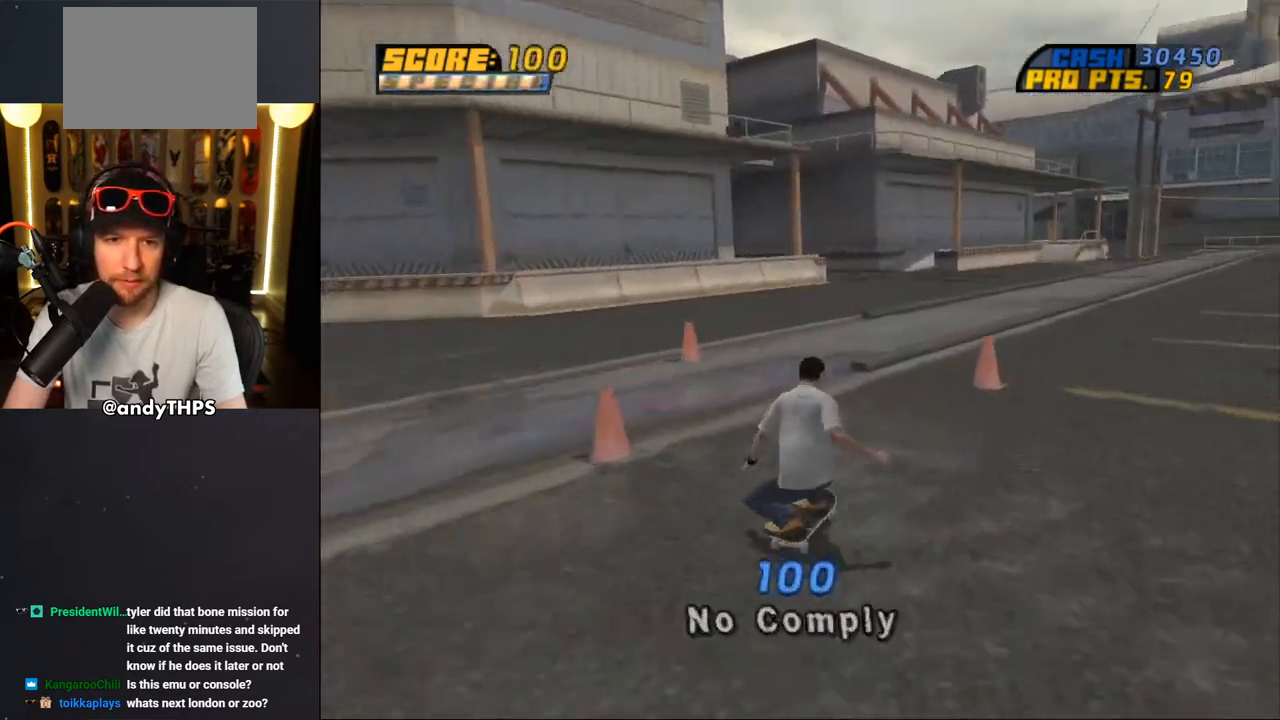
{"buttons": ["CROSS", "DPAD_DOWN", "DPAD_LEFT"], "left_stick": "center", "right_stick": "center", "events": [[17, "DPAD_DOWN", "up"], [33, "DPAD_RIGHT", "up"], [50, "DPAD_LEFT", "down"], [83, "DPAD_DOWN", "down"]]}
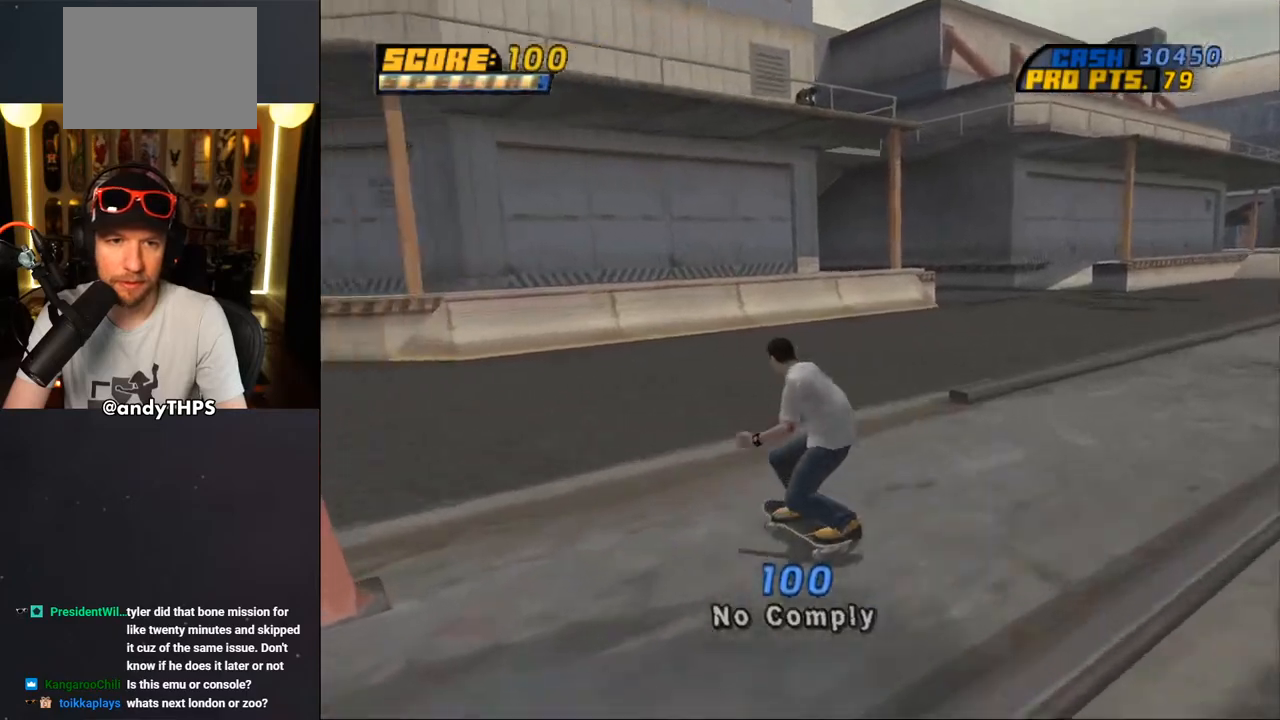
{"buttons": ["CROSS"], "left_stick": "center", "right_stick": "center", "events": [[433, "DPAD_DOWN", "up"], [483, "DPAD_LEFT", "up"]]}
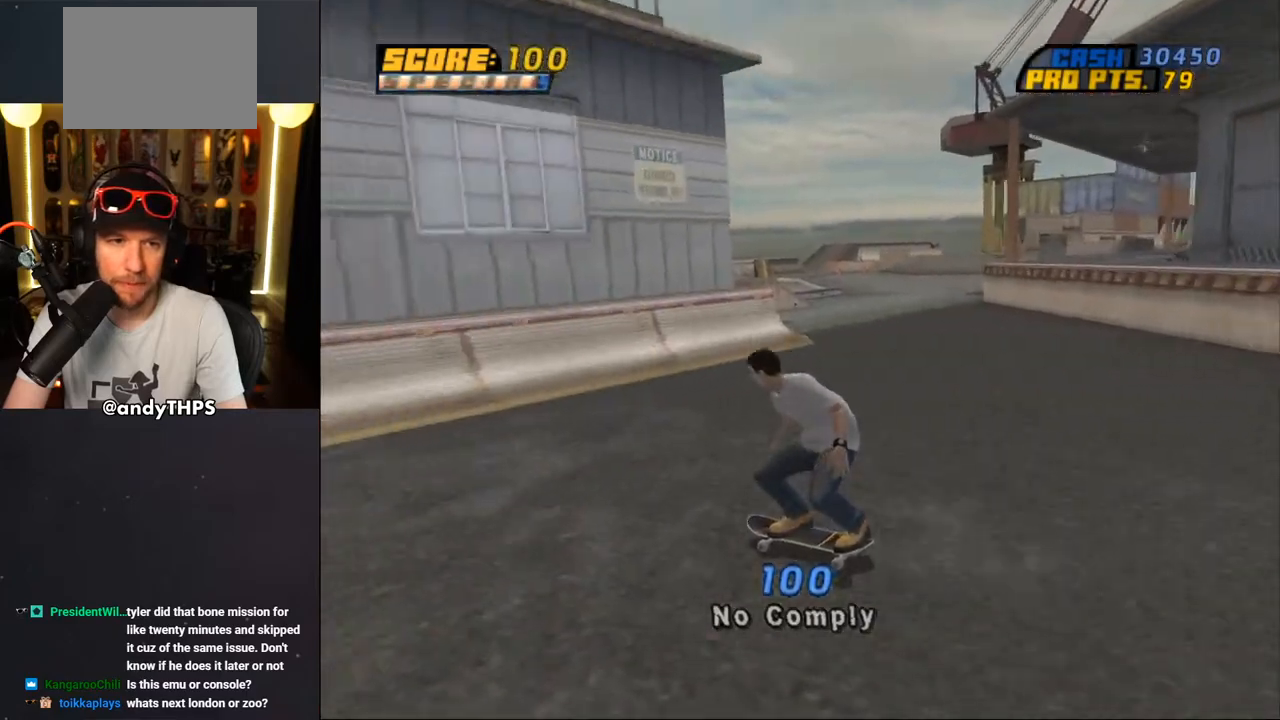
{"buttons": [], "left_stick": "center", "right_stick": "center", "events": [[117, "DPAD_UP", "down"], [233, "DPAD_UP", "up"], [333, "DPAD_UP", "down"], [400, "DPAD_UP", "up"], [433, "CROSS", "up"]]}
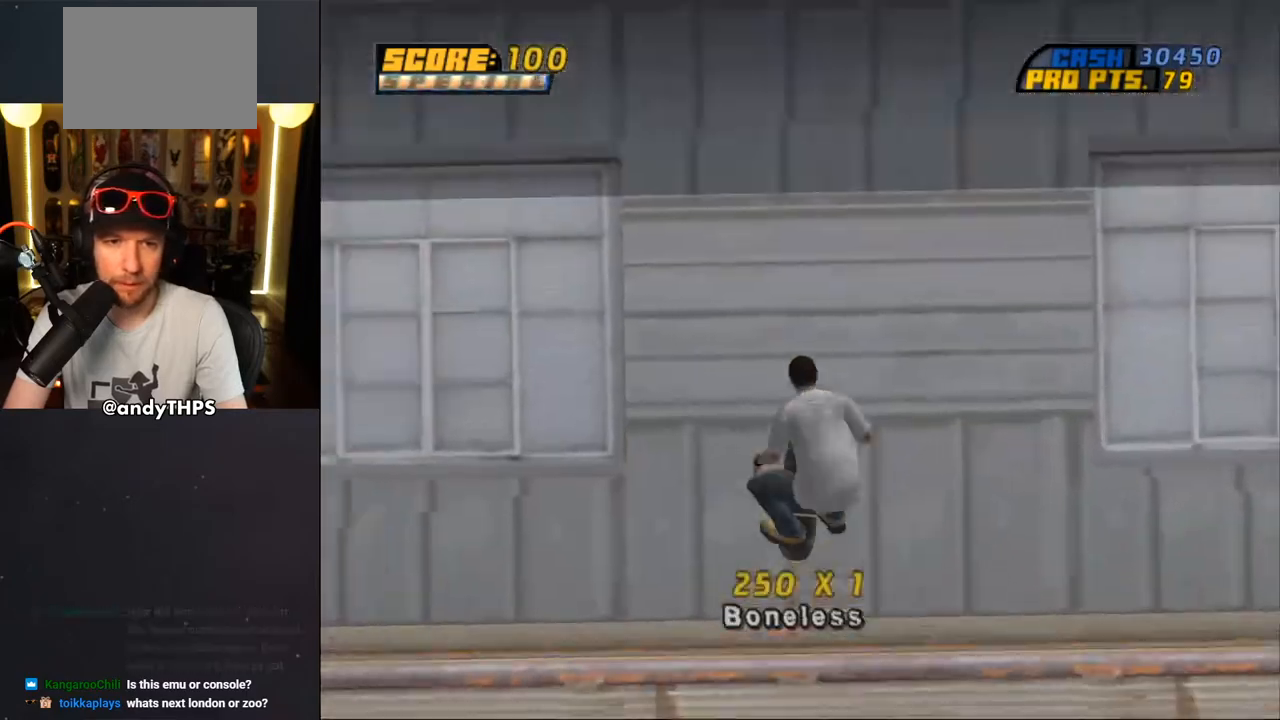
{"buttons": ["CROSS", "DPAD_DOWN"], "left_stick": "center", "right_stick": "center", "events": [[100, "L1", "down"], [150, "TRIANGLE", "down"], [233, "L1", "up"], [383, "DPAD_DOWN", "down"], [383, "DPAD_RIGHT", "down"], [383, "TRIANGLE", "up"], [400, "CROSS", "down"], [500, "DPAD_RIGHT", "up"]]}
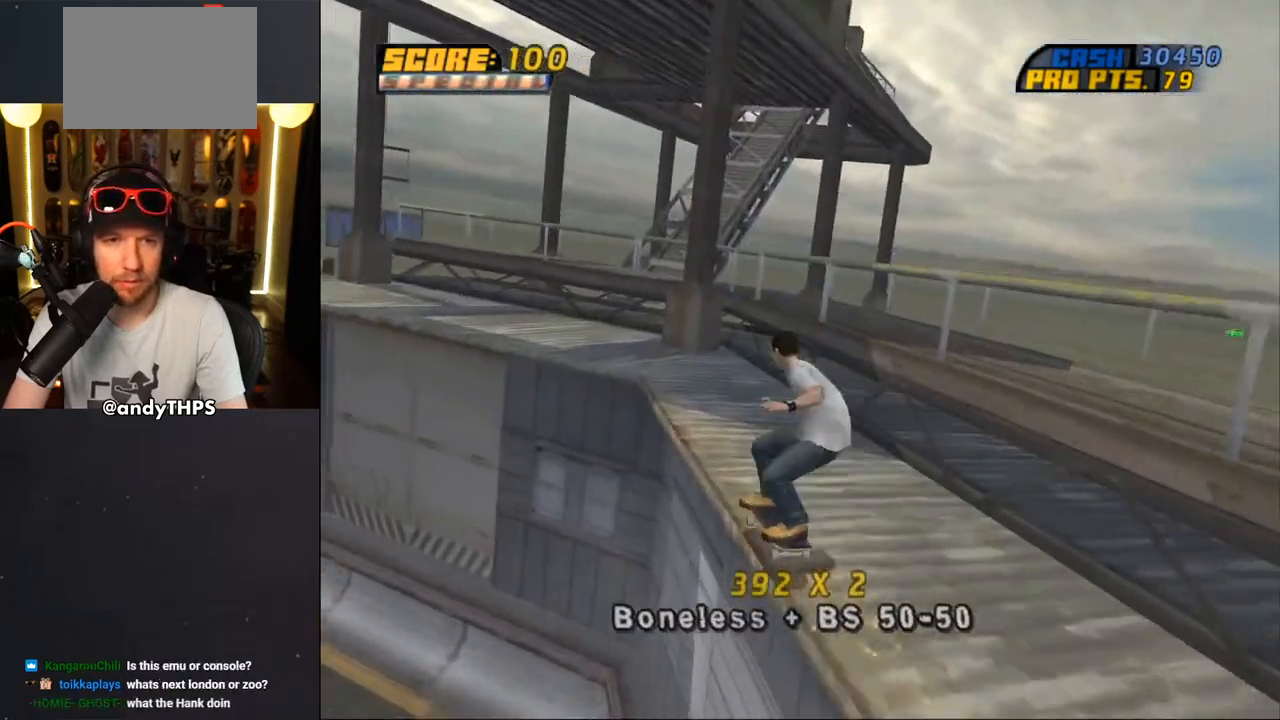
{"buttons": ["CROSS", "DPAD_DOWN", "DPAD_RIGHT"], "left_stick": "center", "right_stick": "center", "events": [[83, "DPAD_LEFT", "down"], [250, "DPAD_LEFT", "up"], [450, "DPAD_RIGHT", "down"]]}
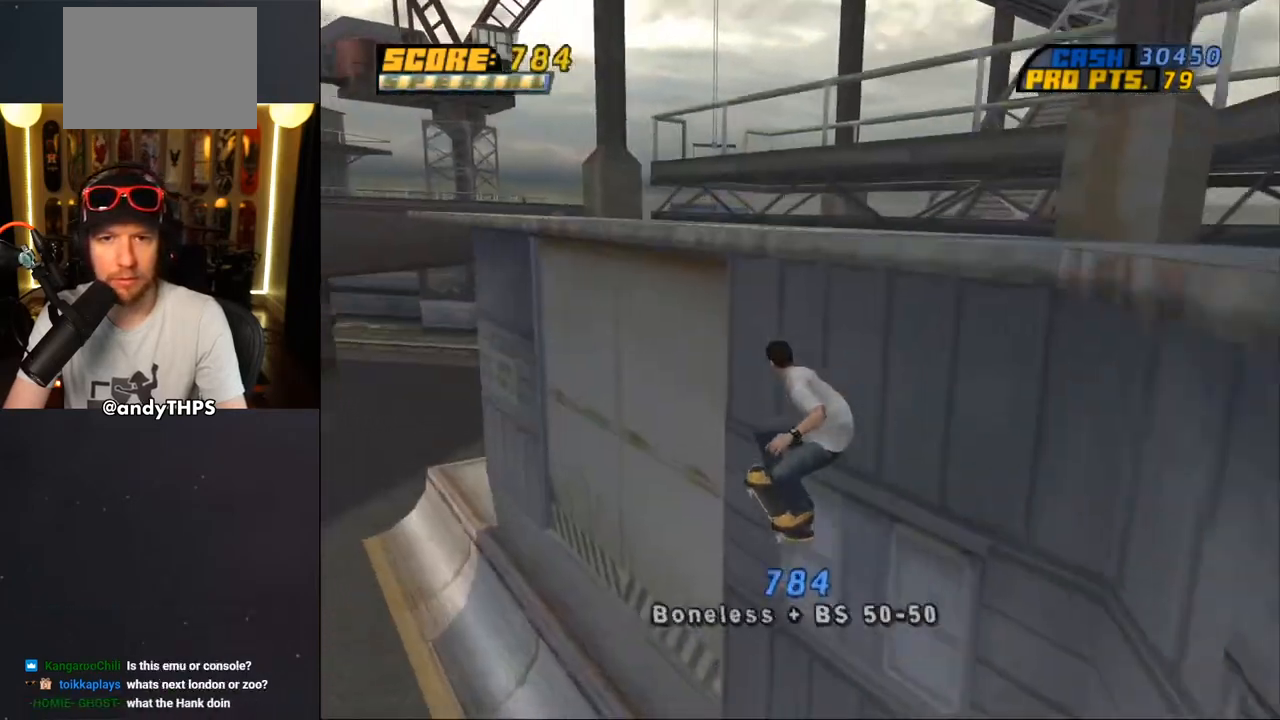
{"buttons": [], "left_stick": "center", "right_stick": "down-left", "events": [[117, "CROSS", "up"], [117, "DPAD_DOWN", "up"], [117, "DPAD_RIGHT", "up"], [383, "right_stick", "down-left"]]}
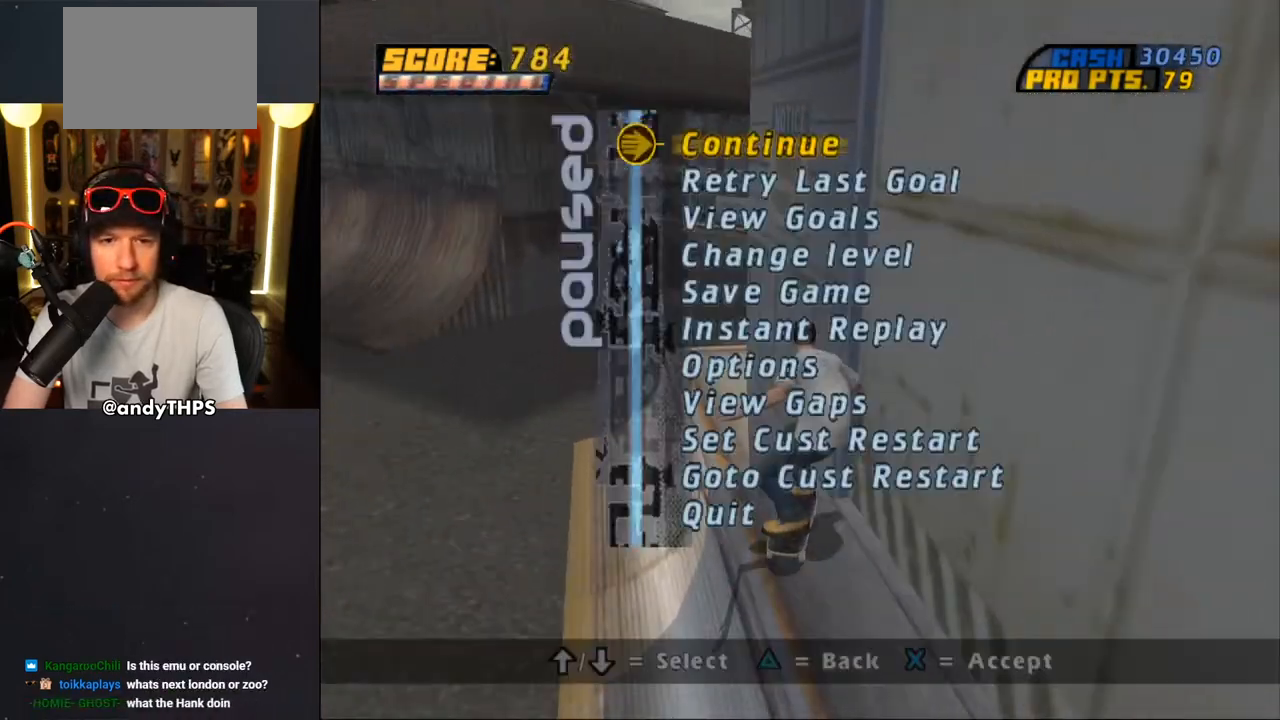
{"buttons": [], "left_stick": "center", "right_stick": "center", "events": [[50, "right_stick", "center"], [67, "DPAD_UP", "down"], [183, "DPAD_UP", "up"], [250, "DPAD_UP", "down"], [317, "DPAD_UP", "up"]]}
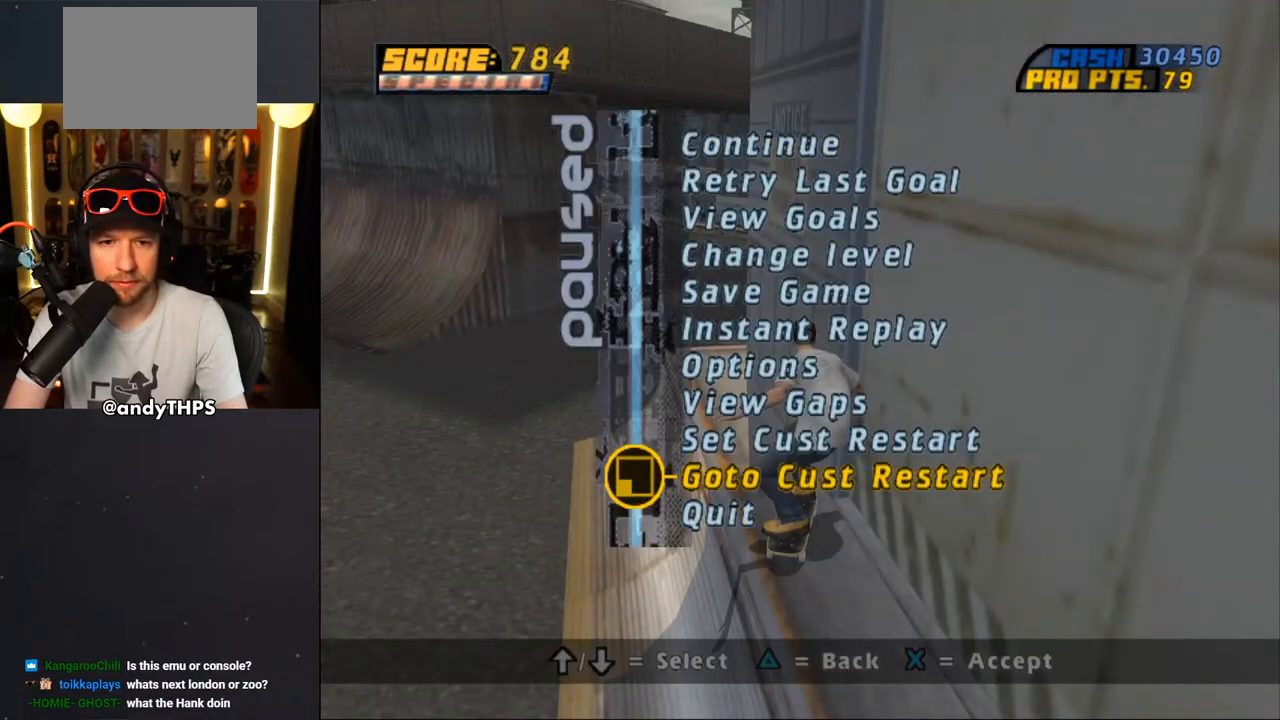
{"buttons": ["CROSS"], "left_stick": "center", "right_stick": "center", "events": [[467, "CROSS", "down"]]}
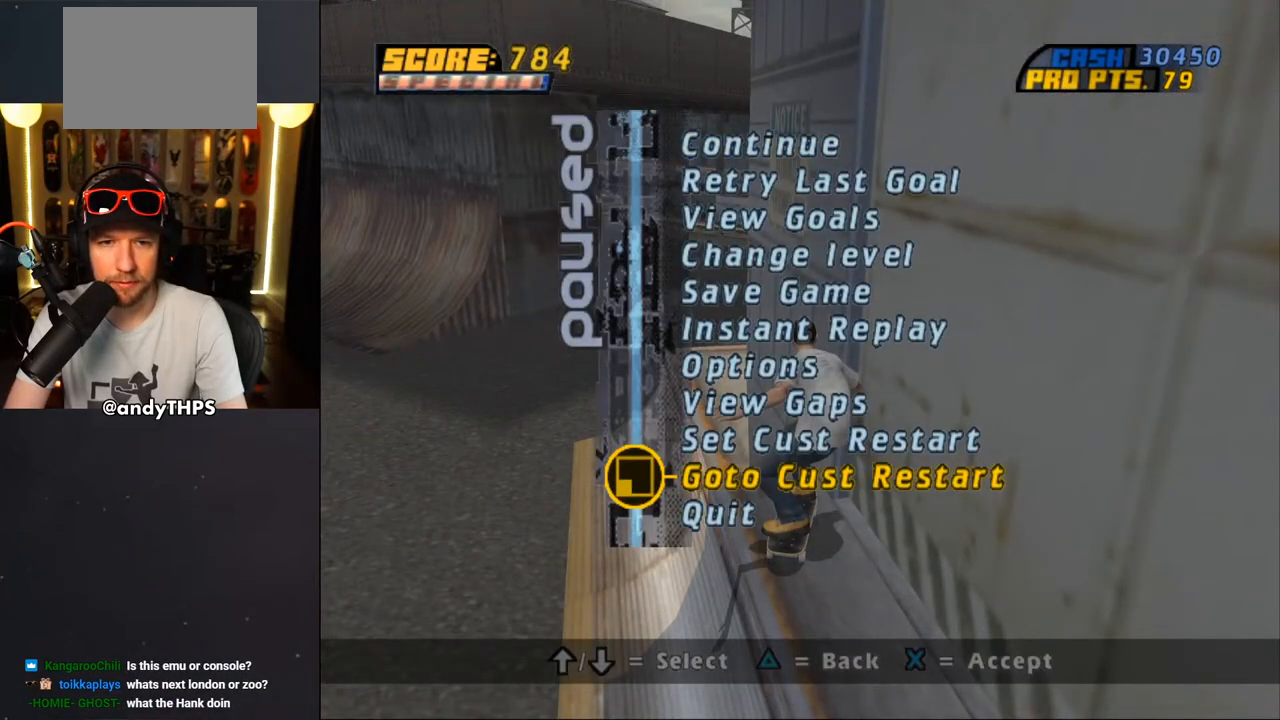
{"buttons": ["CROSS"], "left_stick": "center", "right_stick": "center", "events": [[67, "CROSS", "up"], [500, "CROSS", "down"]]}
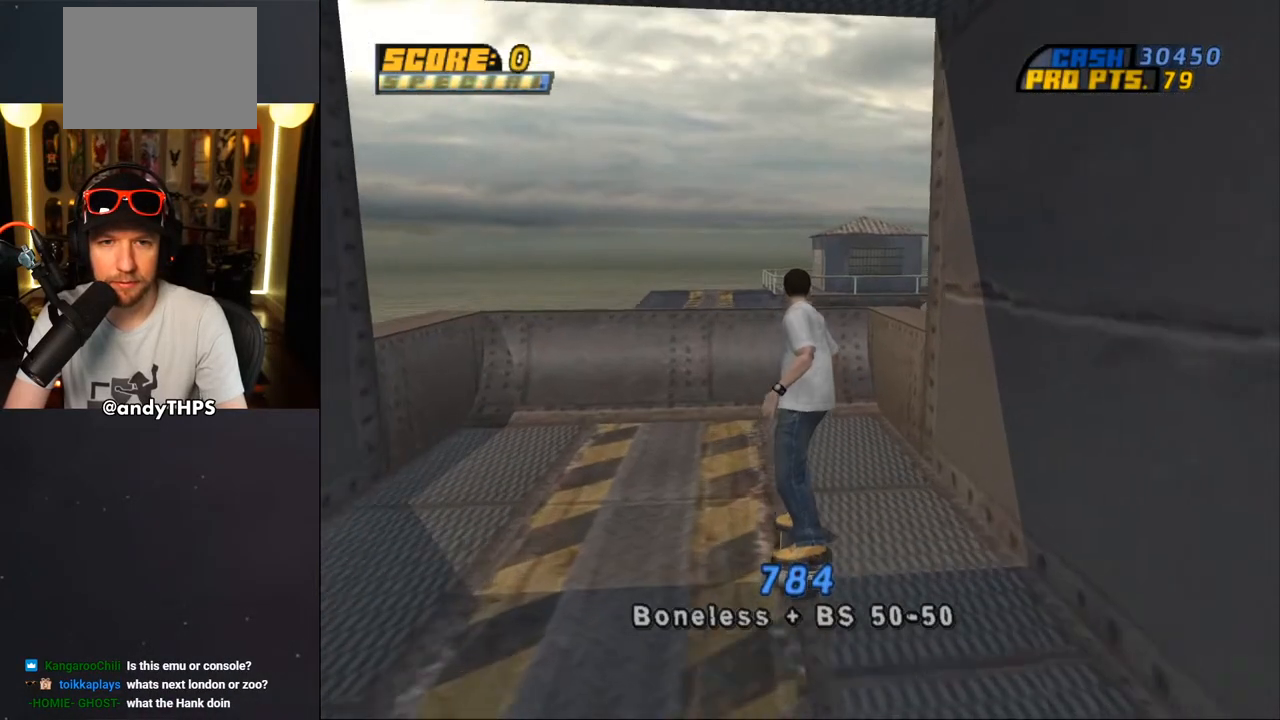
{"buttons": [], "left_stick": "center", "right_stick": "center", "events": [[267, "DPAD_RIGHT", "down"], [283, "DPAD_DOWN", "down"], [367, "DPAD_DOWN", "up"], [383, "CROSS", "up"], [383, "TRIANGLE", "down"], [433, "DPAD_RIGHT", "up"], [450, "CROSS", "down"], [483, "TRIANGLE", "up"], [500, "CROSS", "up"]]}
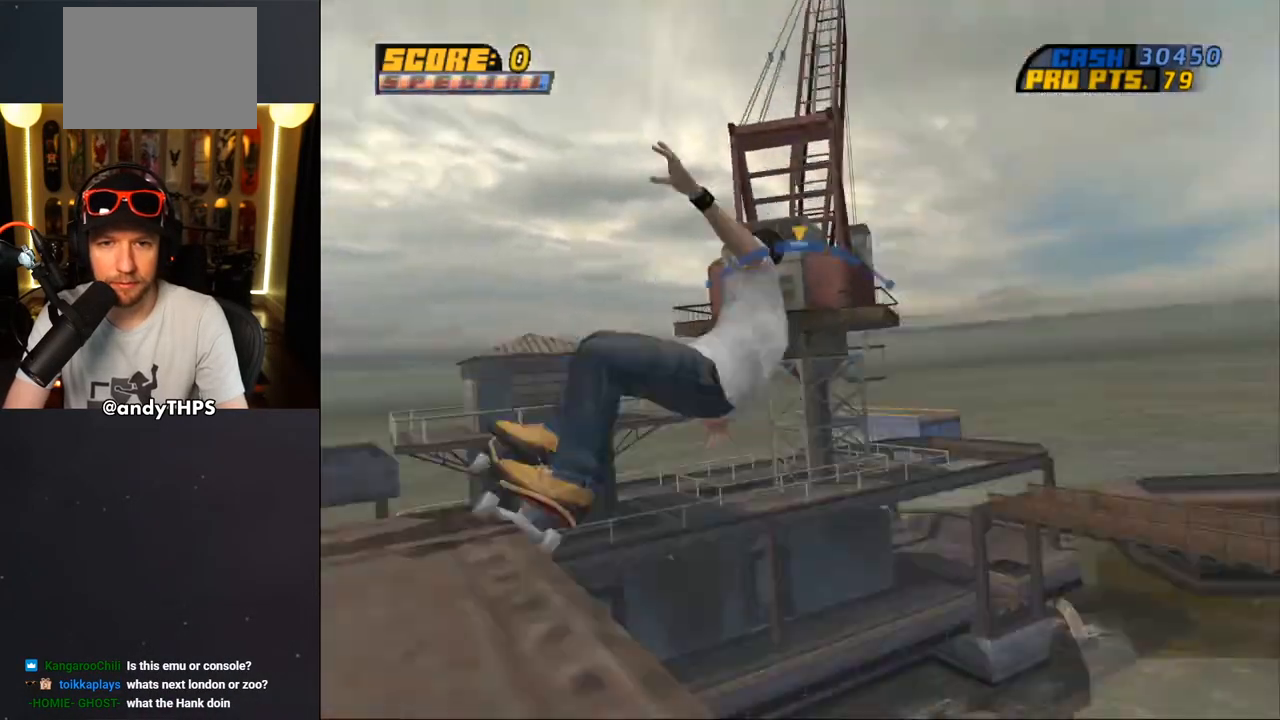
{"buttons": [], "left_stick": "center", "right_stick": "center", "events": []}
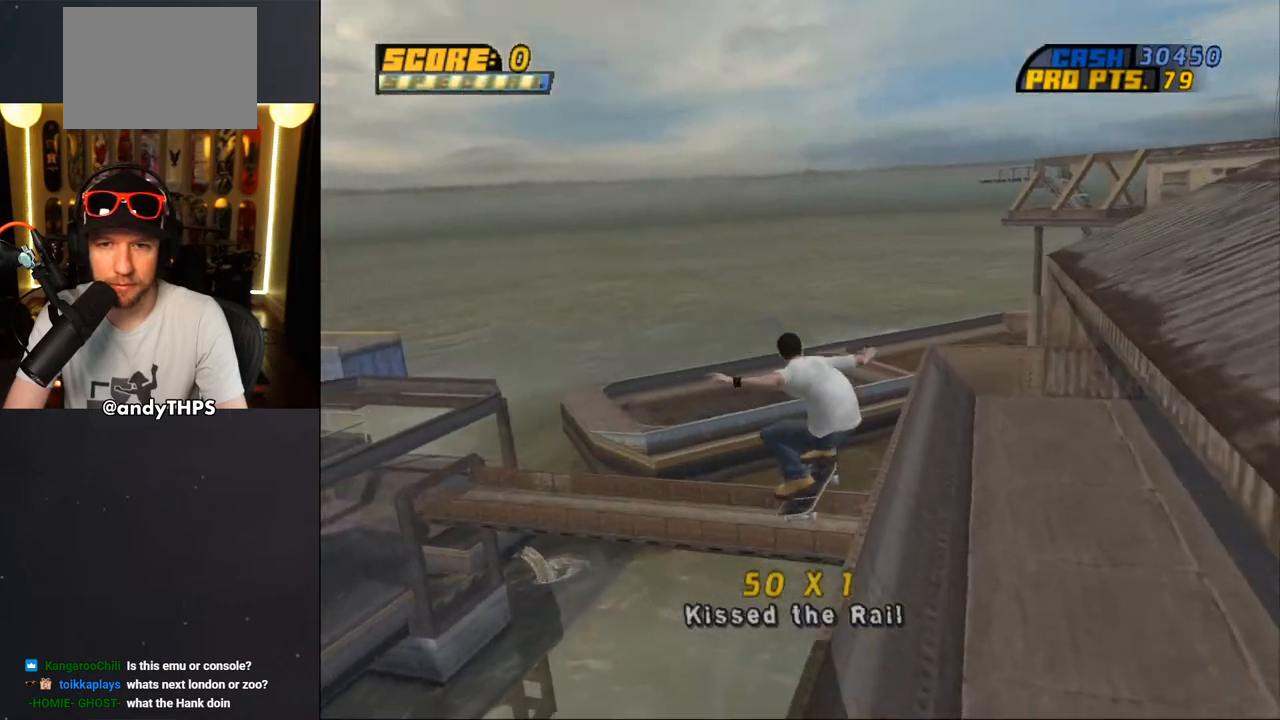
{"buttons": ["CROSS", "DPAD_DOWN", "DPAD_RIGHT"], "left_stick": "center", "right_stick": "center", "events": [[33, "TRIANGLE", "down"], [283, "CROSS", "down"], [283, "TRIANGLE", "up"], [367, "DPAD_RIGHT", "down"], [417, "DPAD_DOWN", "down"]]}